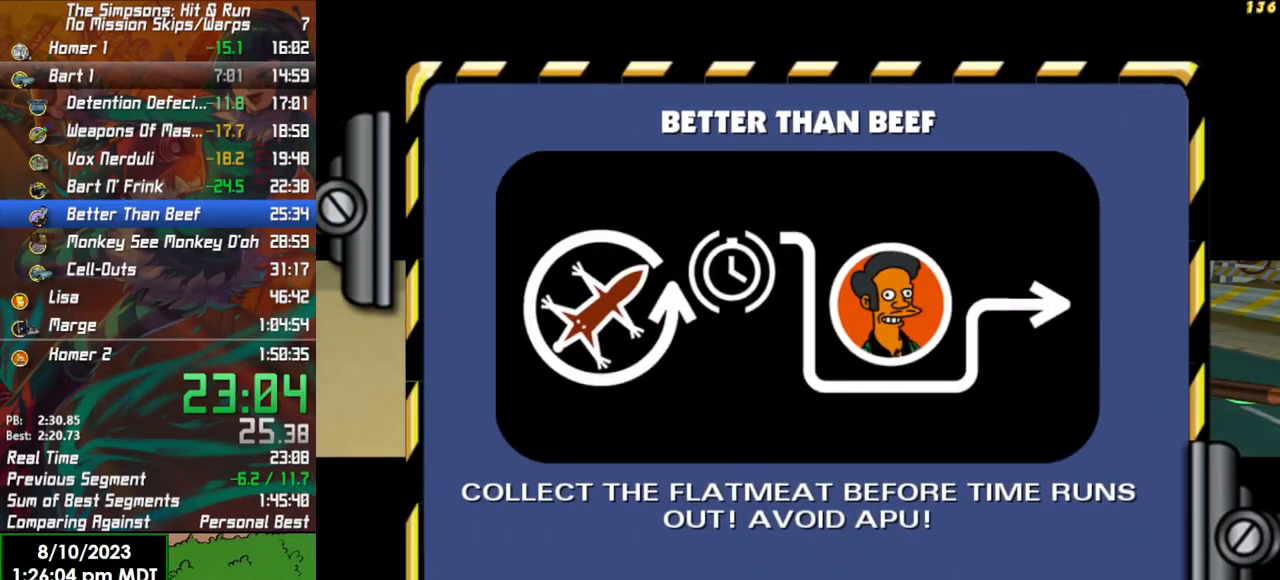
Gameplay with a controller (Xbox layout); each line is a JSON object with the inputs held at the frame after it. "events" lists button and stick changes between this image and that frame as [ms after this image, input, new state], when the widget could be followed in between.
{"buttons": ["R2"], "left_stick": "center", "right_stick": "center", "events": []}
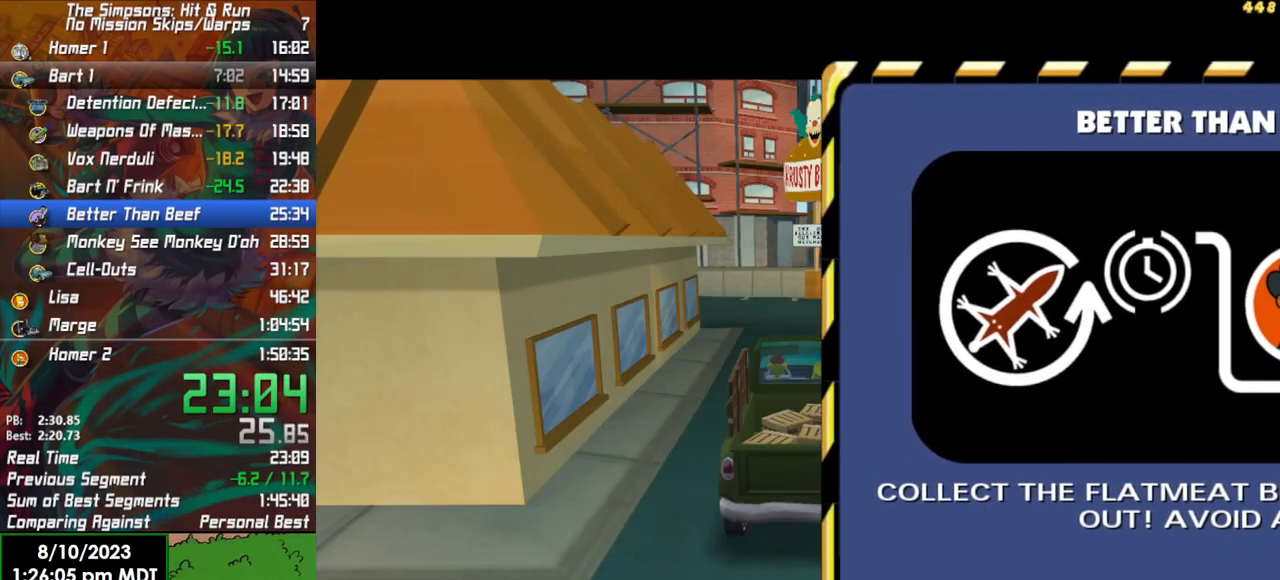
{"buttons": ["R2"], "left_stick": "center", "right_stick": "center", "events": []}
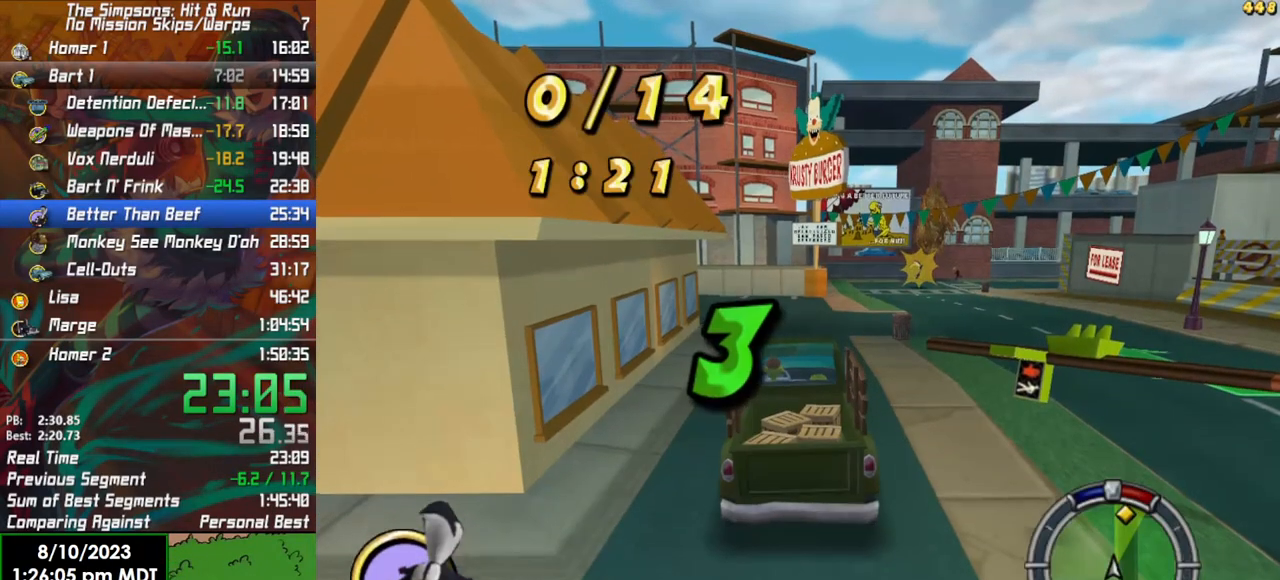
{"buttons": ["R2"], "left_stick": "center", "right_stick": "center", "events": []}
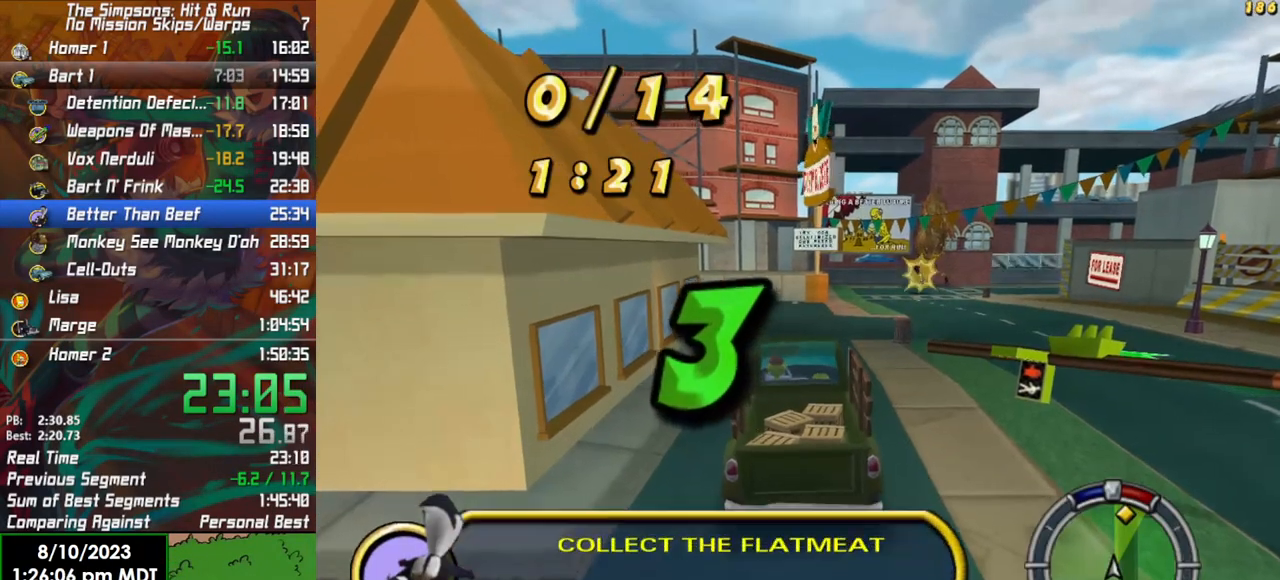
{"buttons": ["R2"], "left_stick": "center", "right_stick": "center", "events": []}
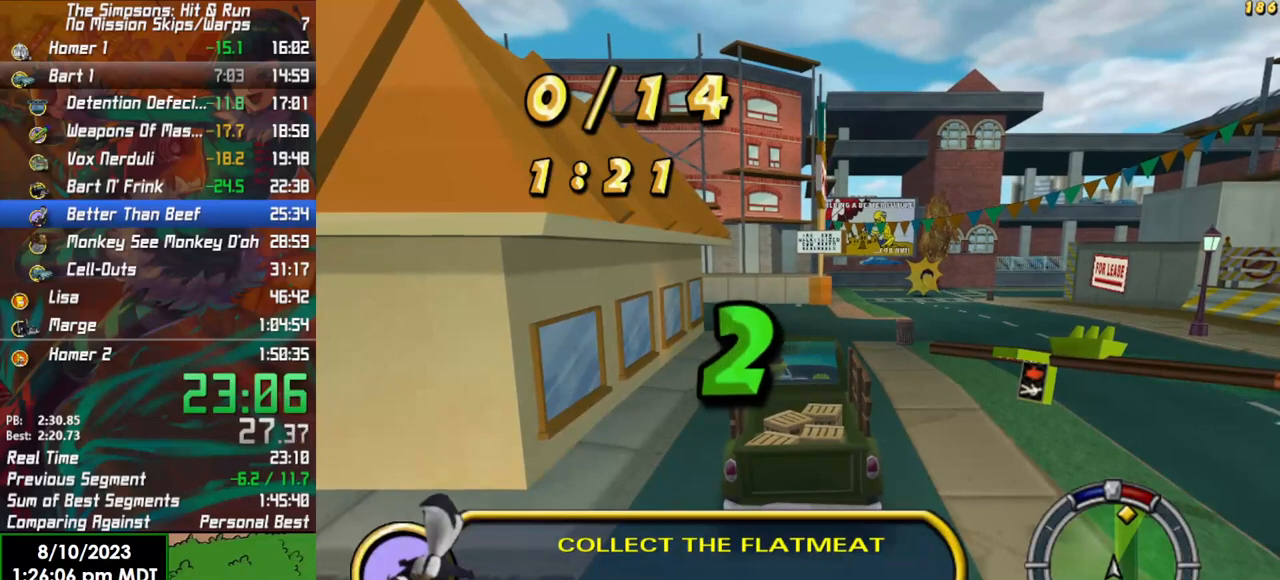
{"buttons": ["R2"], "left_stick": "center", "right_stick": "center", "events": []}
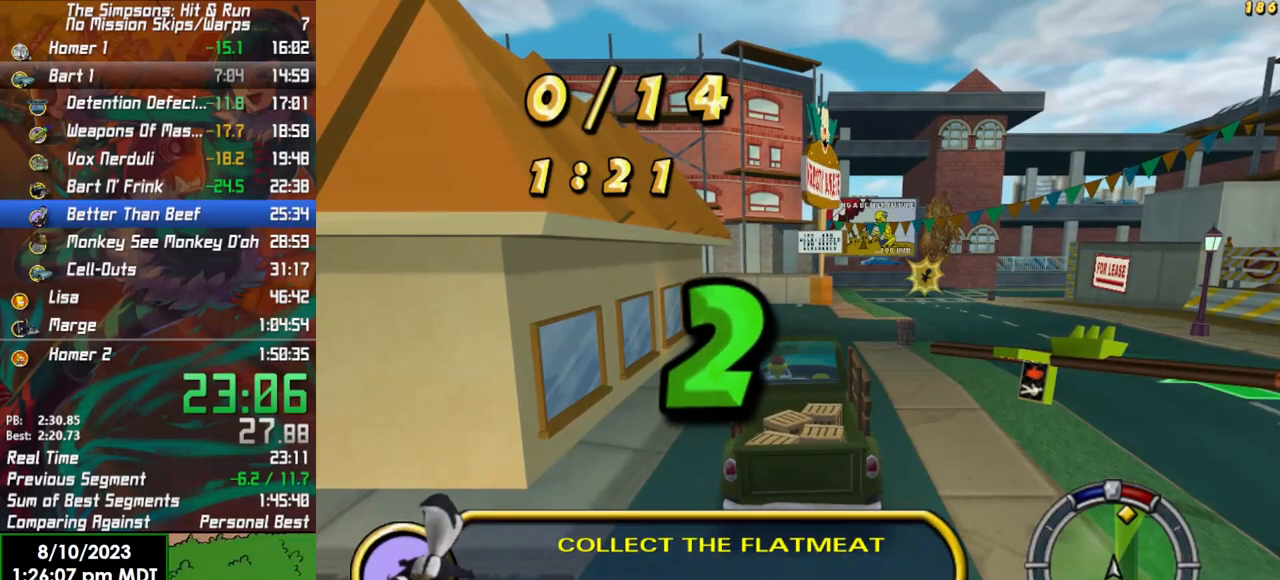
{"buttons": ["R2"], "left_stick": "center", "right_stick": "center", "events": []}
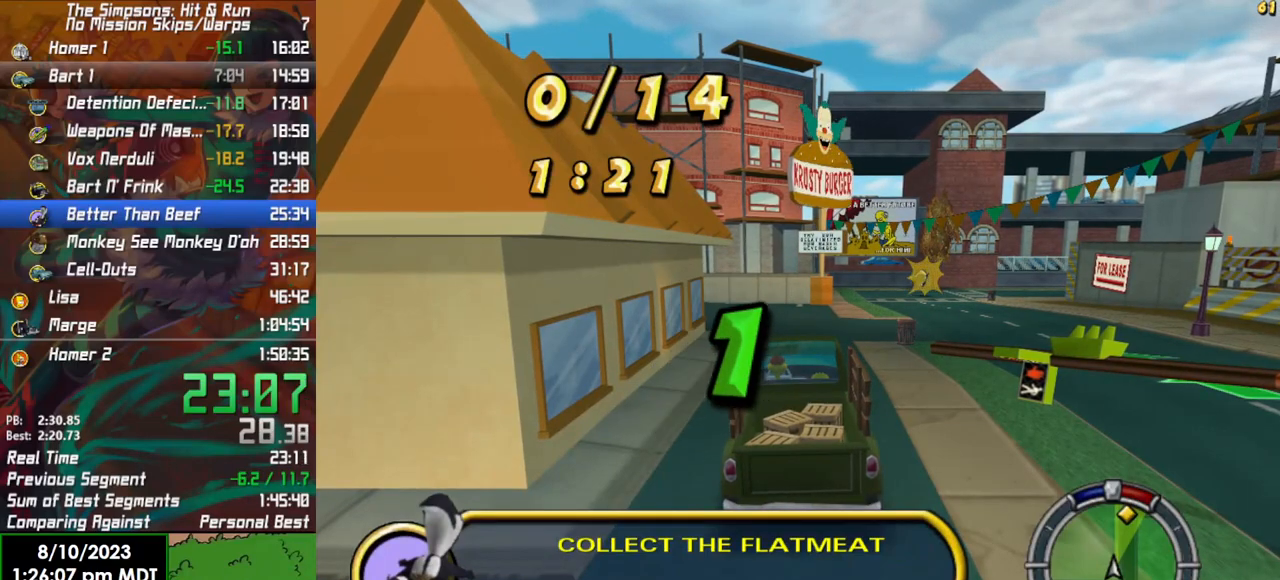
{"buttons": ["R2"], "left_stick": "center", "right_stick": "center", "events": []}
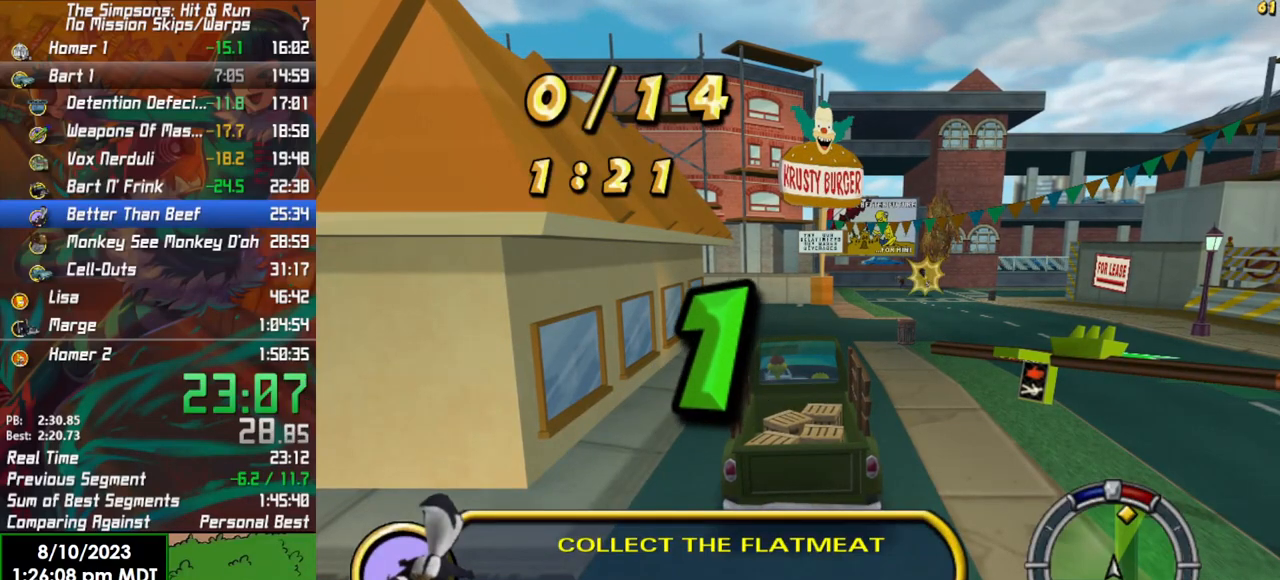
{"buttons": ["R2"], "left_stick": "center", "right_stick": "center", "events": []}
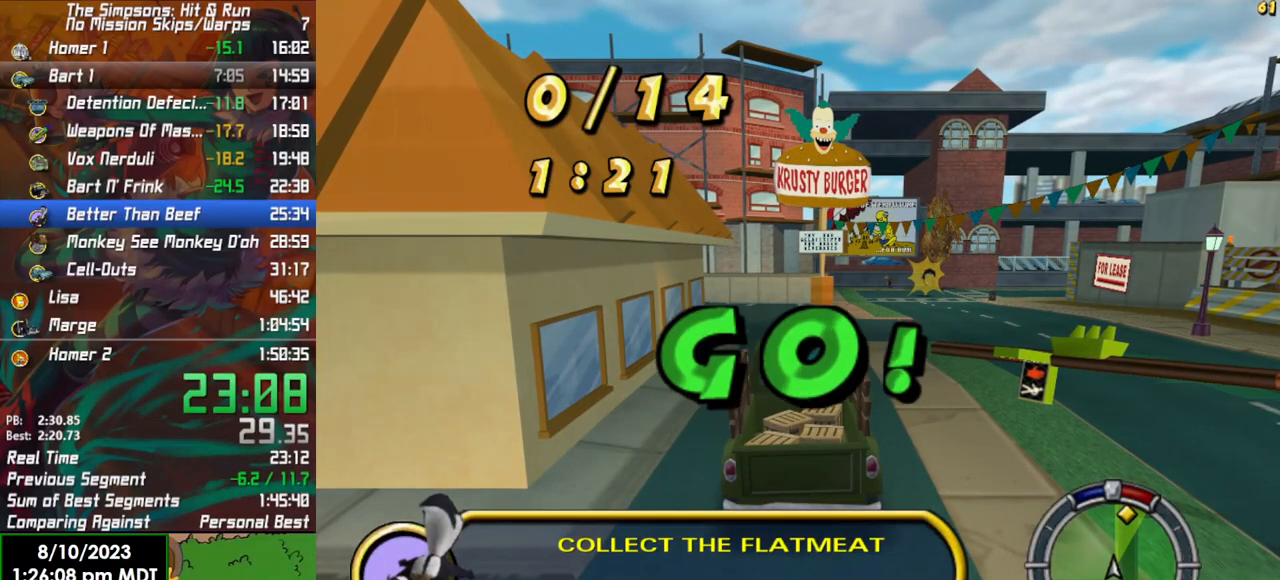
{"buttons": ["R2"], "left_stick": "center", "right_stick": "center", "events": []}
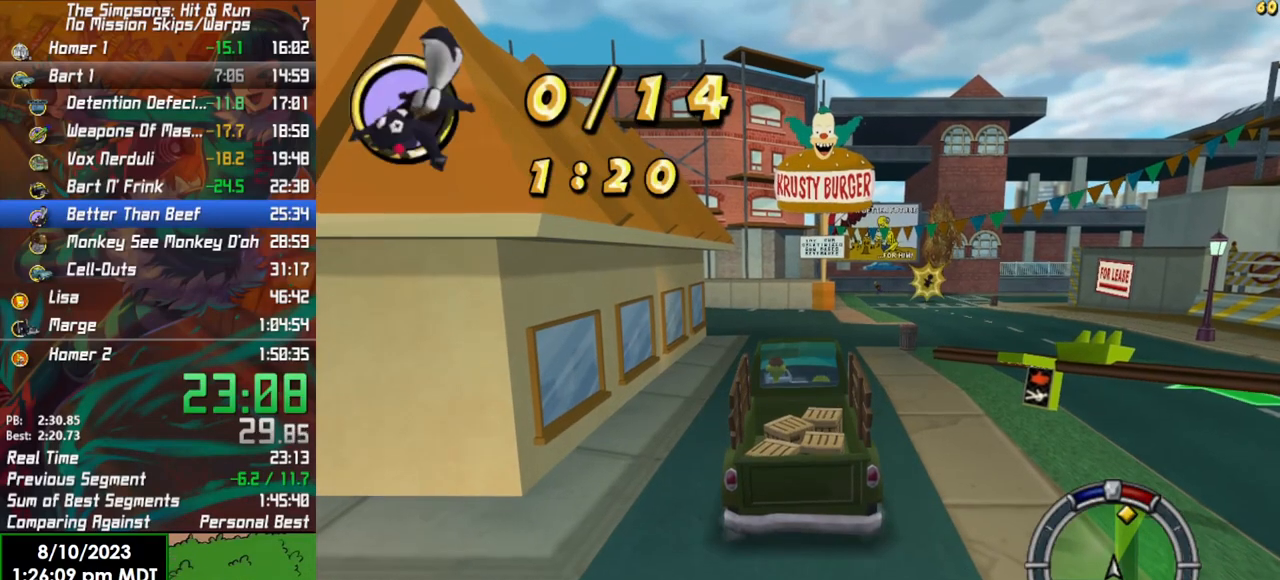
{"buttons": ["R2"], "left_stick": "center", "right_stick": "center", "events": []}
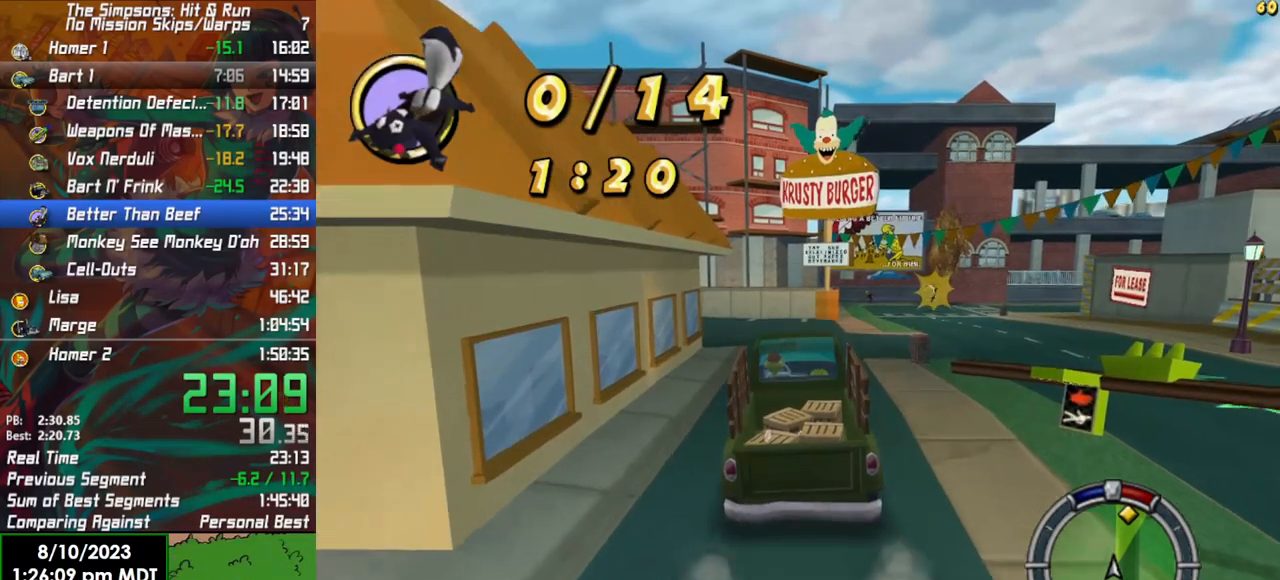
{"buttons": ["R2"], "left_stick": "right", "right_stick": "center", "events": [[350, "left_stick", "right"]]}
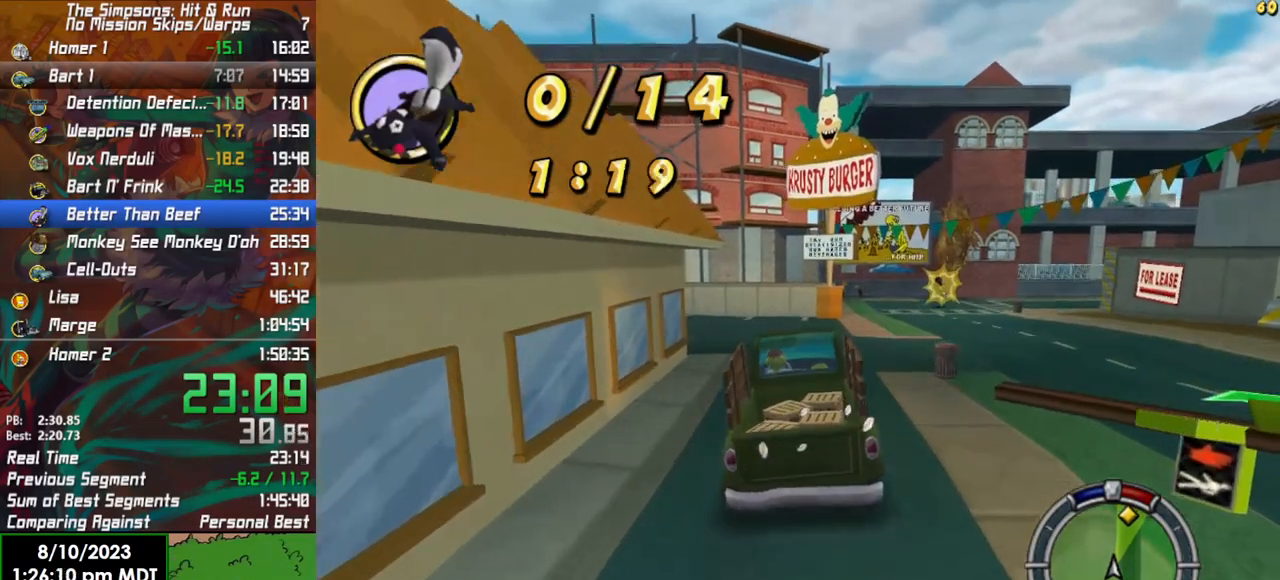
{"buttons": ["R2"], "left_stick": "center", "right_stick": "center", "events": [[33, "left_stick", "center"]]}
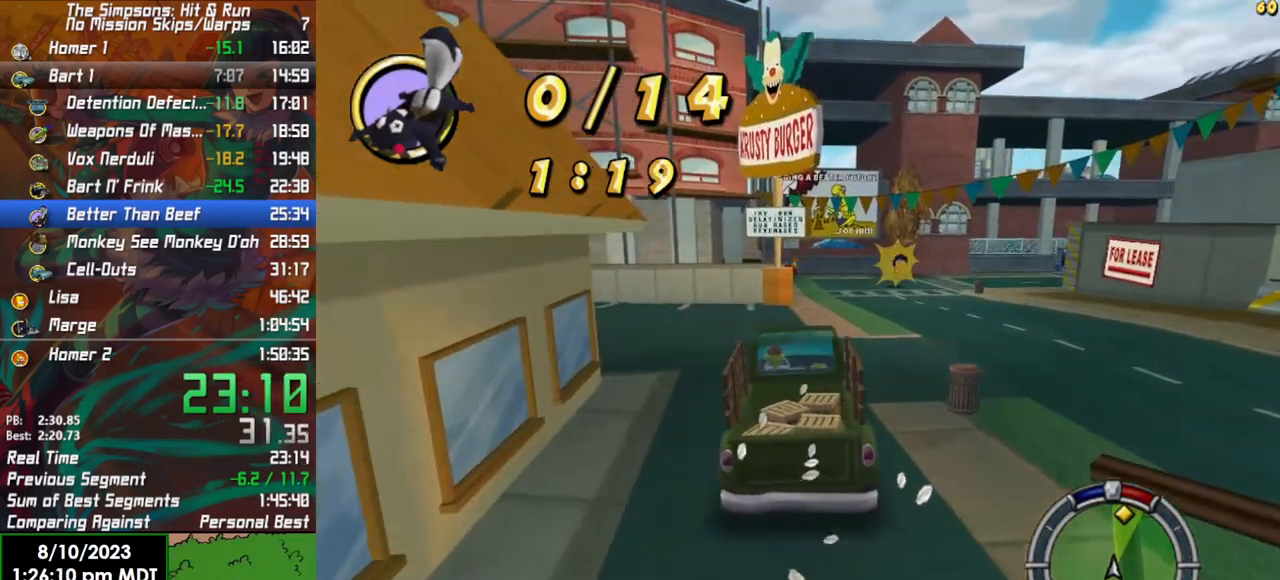
{"buttons": ["R2"], "left_stick": "center", "right_stick": "center", "events": [[100, "left_stick", "right"], [283, "left_stick", "center"]]}
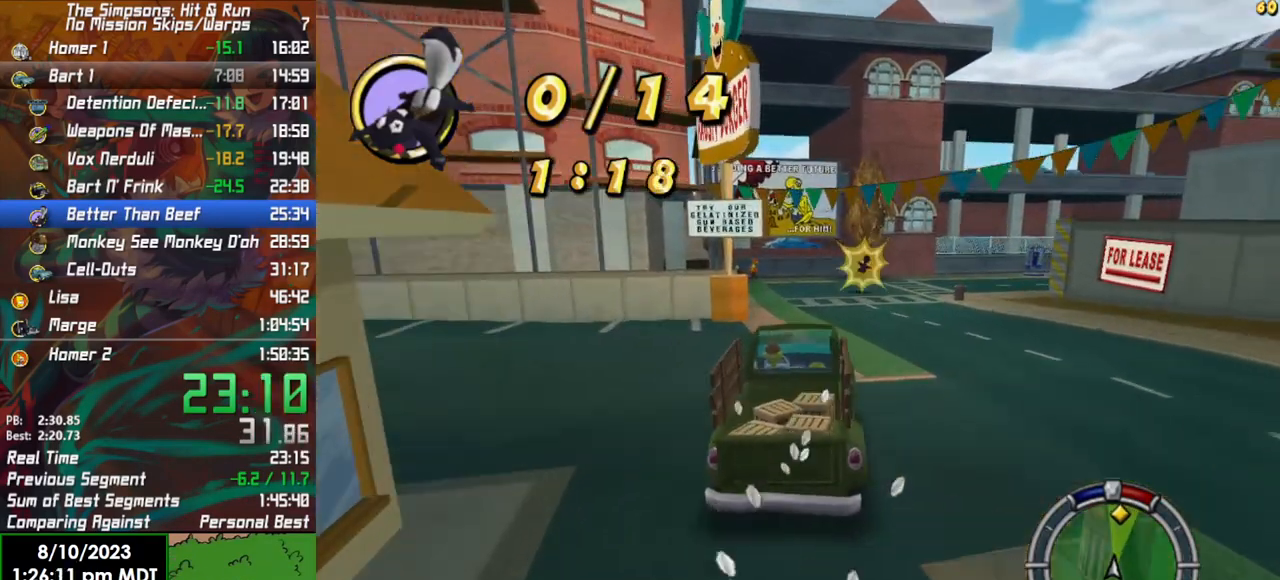
{"buttons": ["R2"], "left_stick": "center", "right_stick": "center", "events": [[183, "left_stick", "left"], [300, "left_stick", "center"]]}
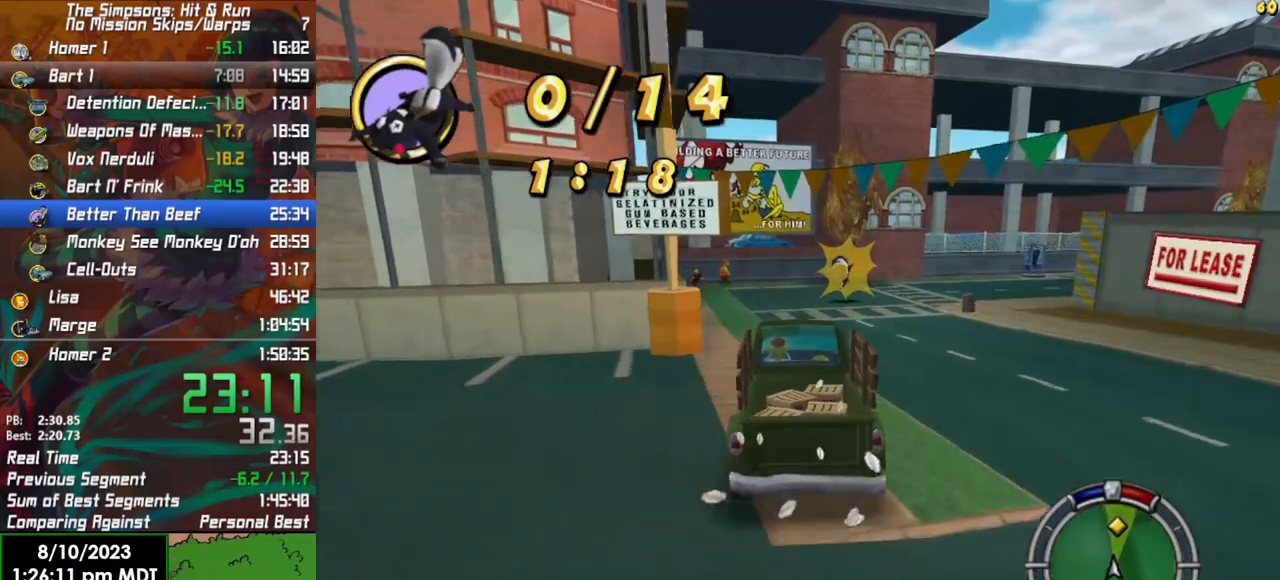
{"buttons": ["L1", "R2"], "left_stick": "center", "right_stick": "center", "events": [[167, "left_stick", "right"], [467, "left_stick", "center"], [500, "L1", "down"]]}
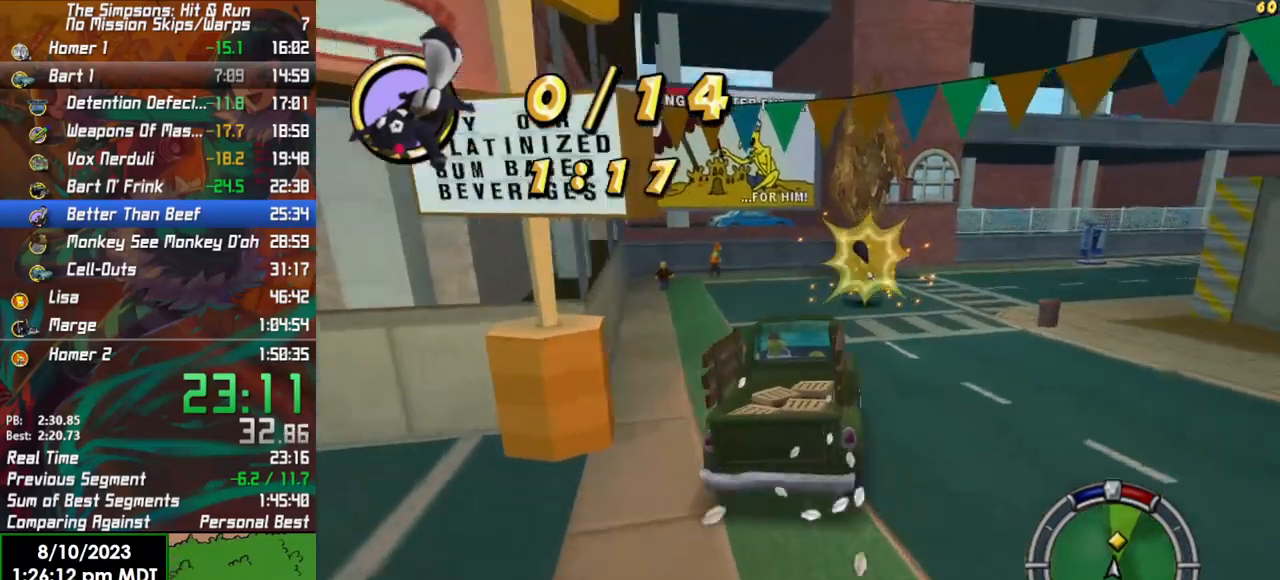
{"buttons": ["R2"], "left_stick": "right", "right_stick": "center", "events": [[100, "L1", "up"], [100, "left_stick", "right"]]}
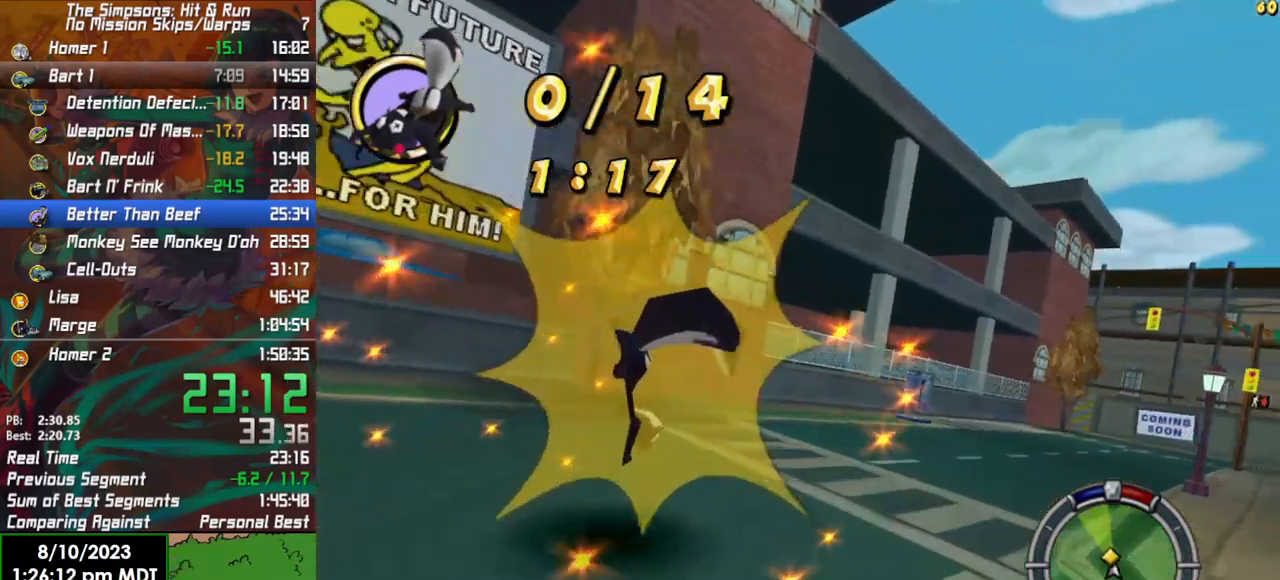
{"buttons": ["R2"], "left_stick": "right", "right_stick": "center", "events": []}
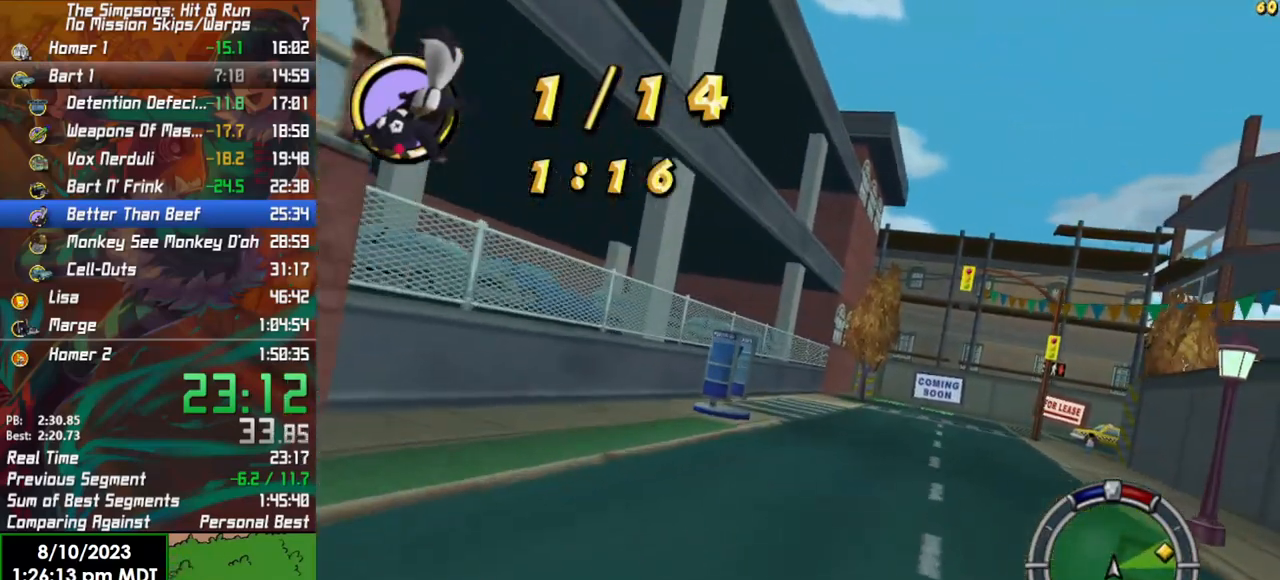
{"buttons": ["R2"], "left_stick": "right", "right_stick": "center", "events": [[250, "left_stick", "center"], [350, "left_stick", "right"]]}
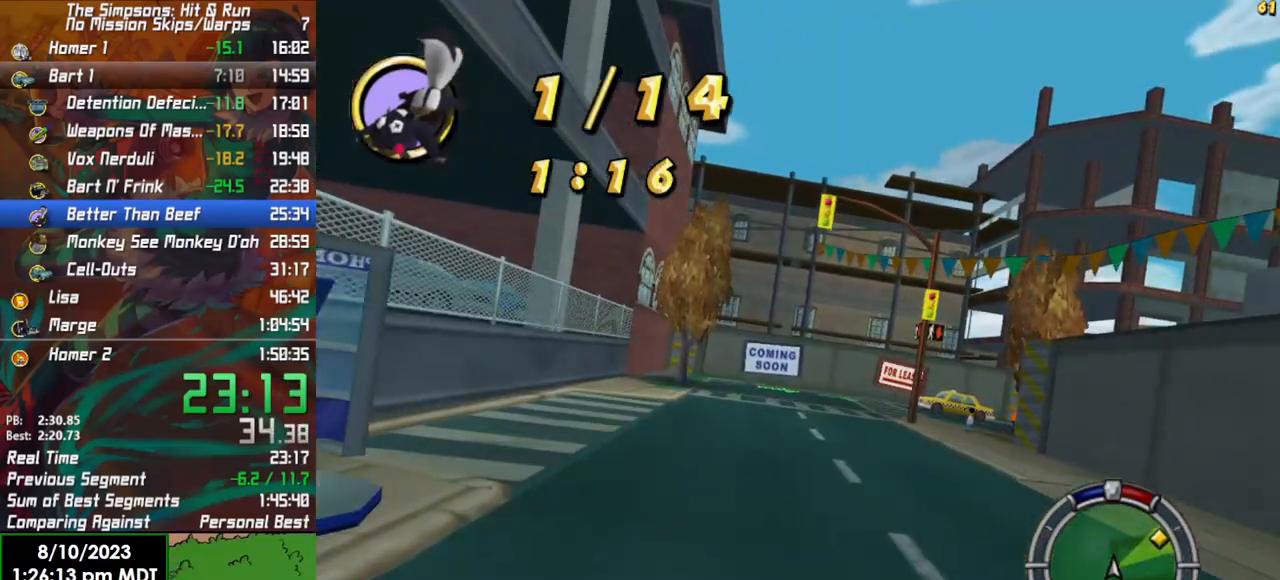
{"buttons": ["R2"], "left_stick": "right", "right_stick": "center", "events": []}
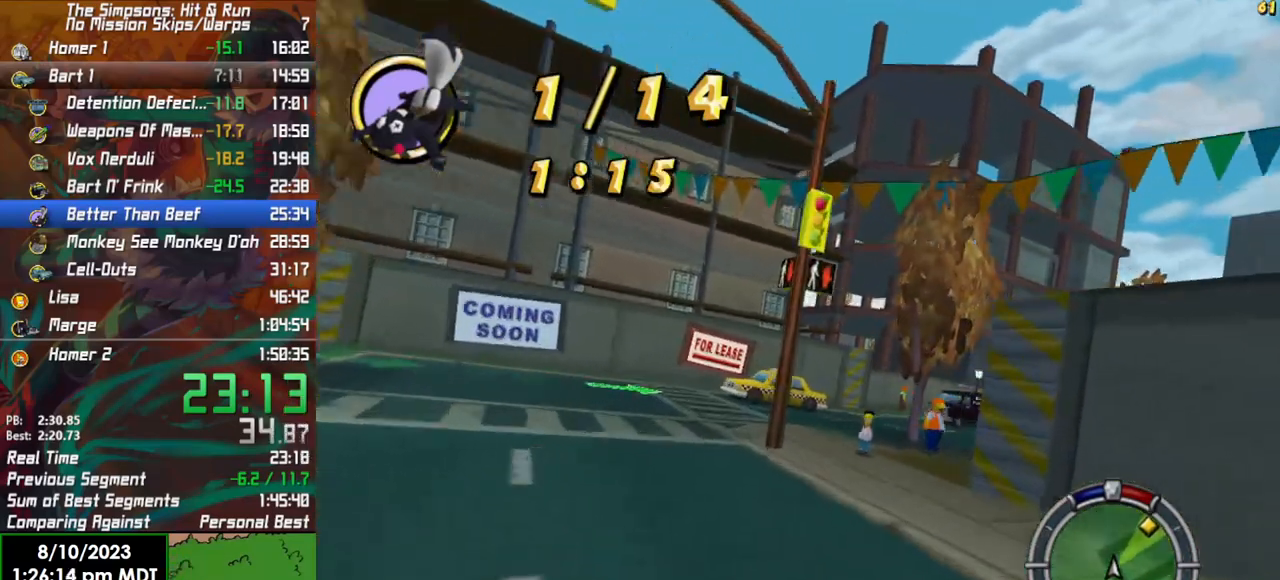
{"buttons": ["R2"], "left_stick": "right", "right_stick": "down", "events": [[167, "R2", "up"], [267, "R2", "down"], [333, "right_stick", "down"]]}
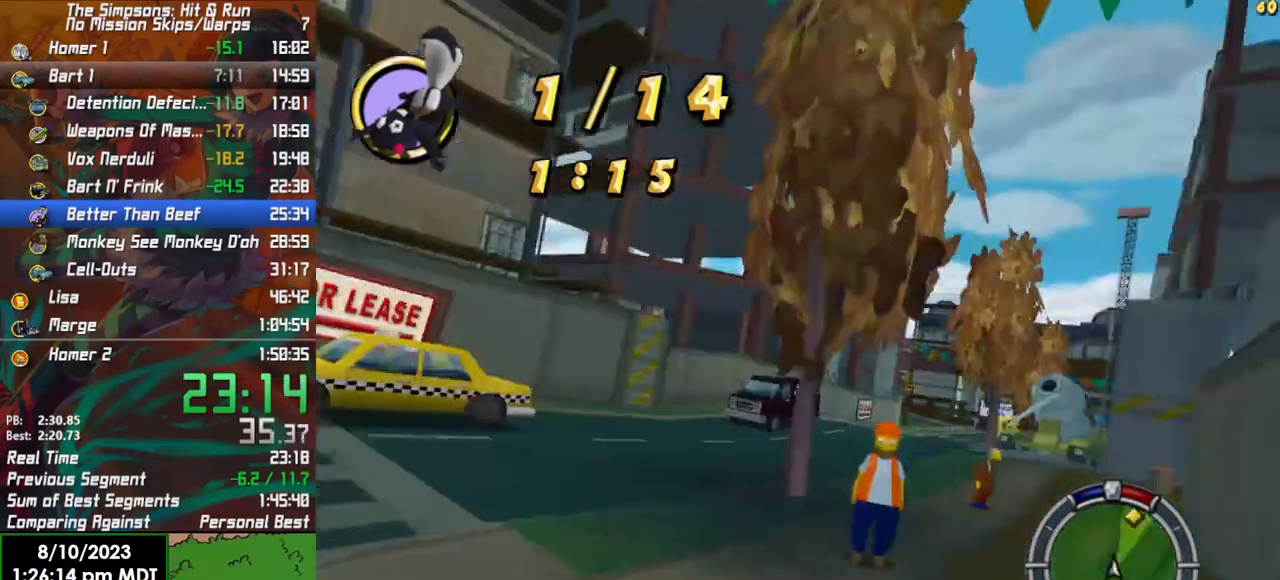
{"buttons": ["R2"], "left_stick": "right", "right_stick": "center", "events": [[383, "right_stick", "center"]]}
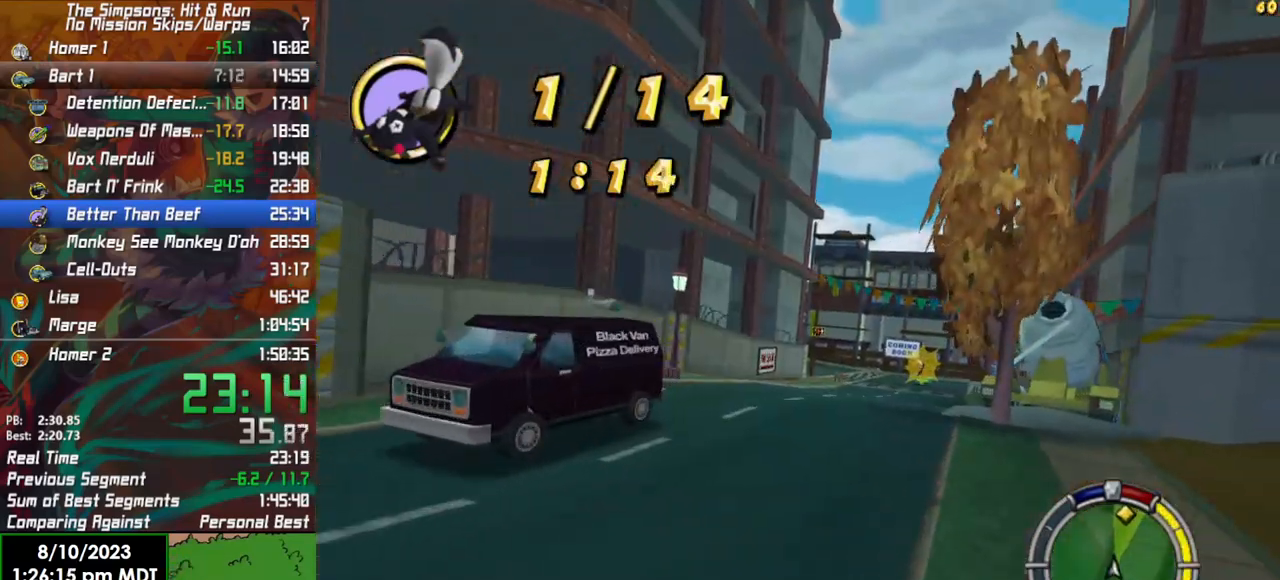
{"buttons": ["R2"], "left_stick": "center", "right_stick": "center", "events": [[267, "left_stick", "center"]]}
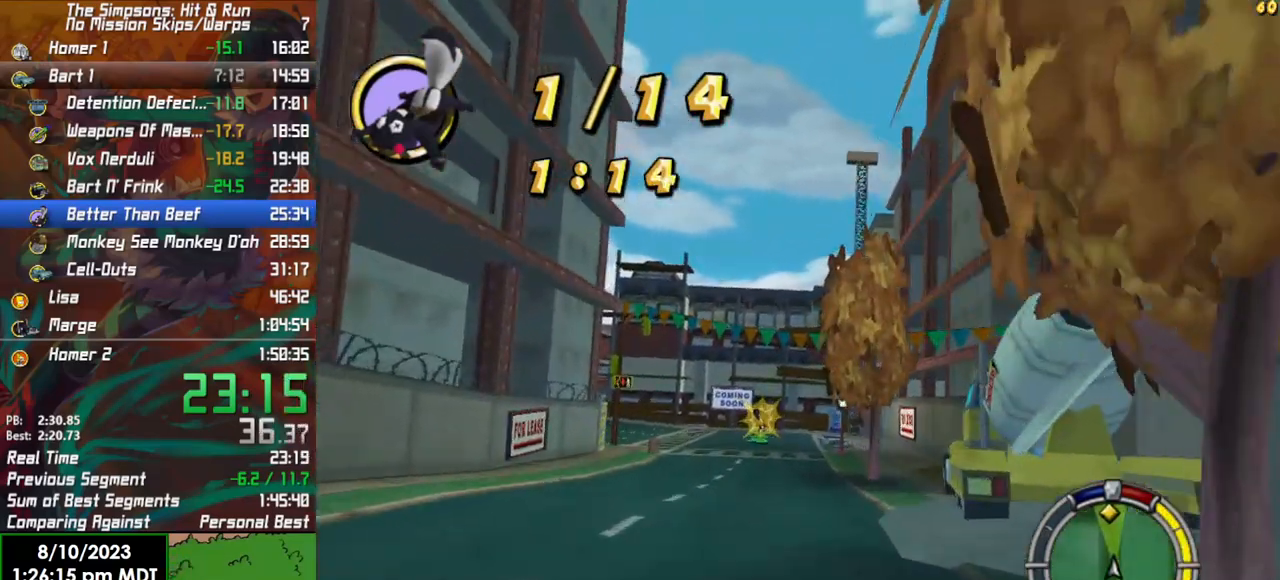
{"buttons": ["R2"], "left_stick": "left", "right_stick": "center", "events": [[50, "left_stick", "right"], [300, "left_stick", "center"], [450, "left_stick", "left"]]}
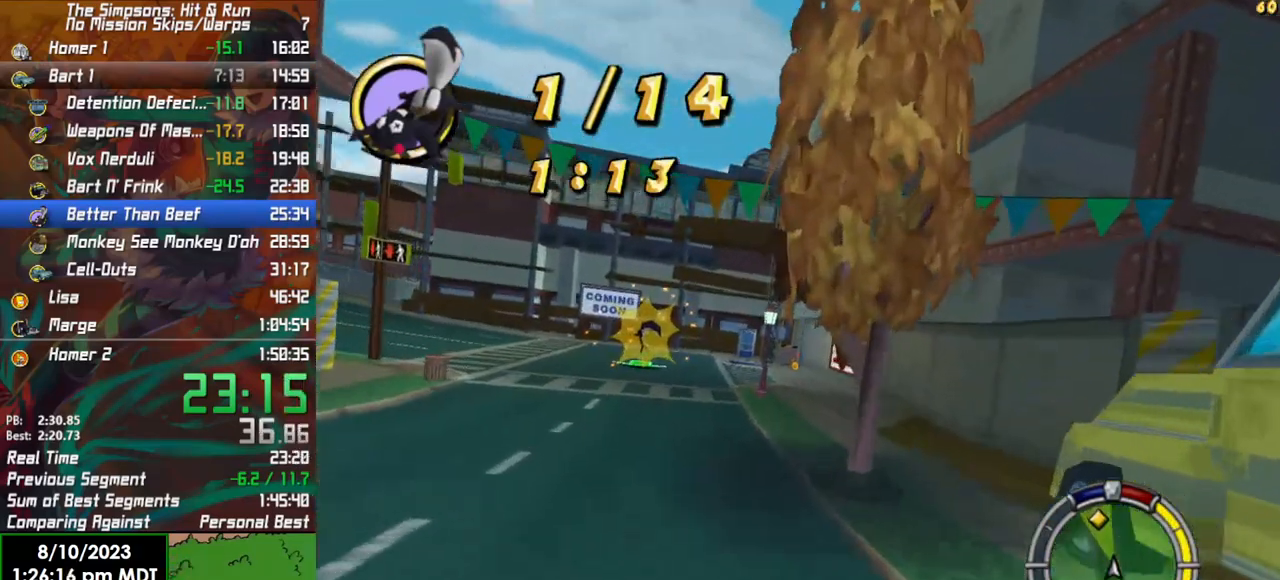
{"buttons": ["R2"], "left_stick": "left", "right_stick": "center", "events": []}
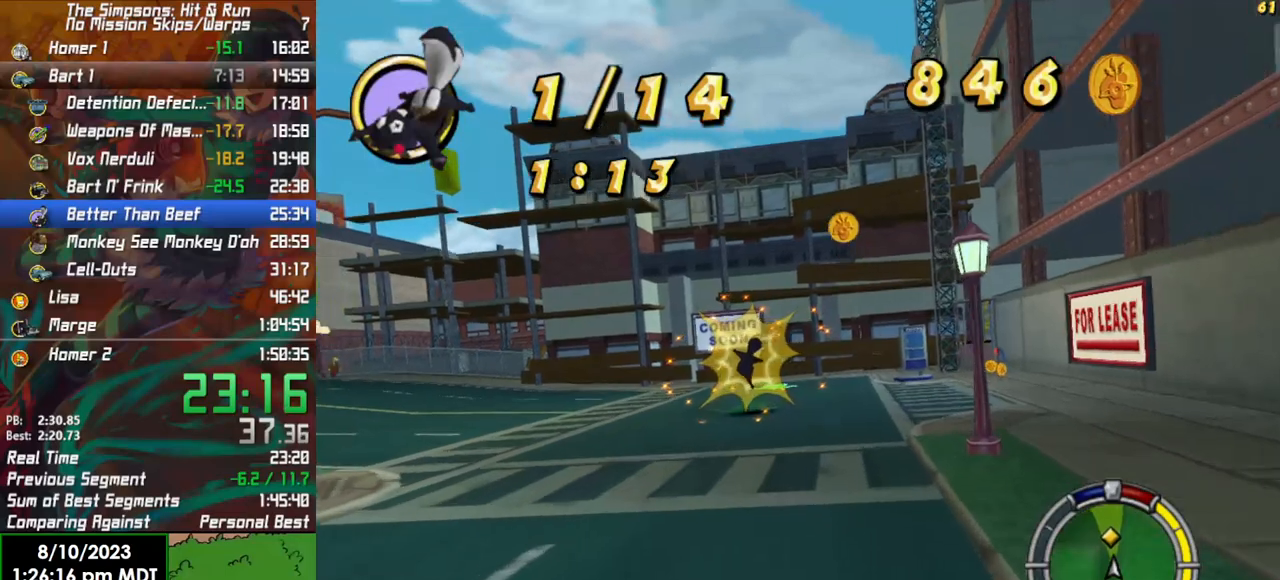
{"buttons": [], "left_stick": "left", "right_stick": "center", "events": [[500, "R2", "up"]]}
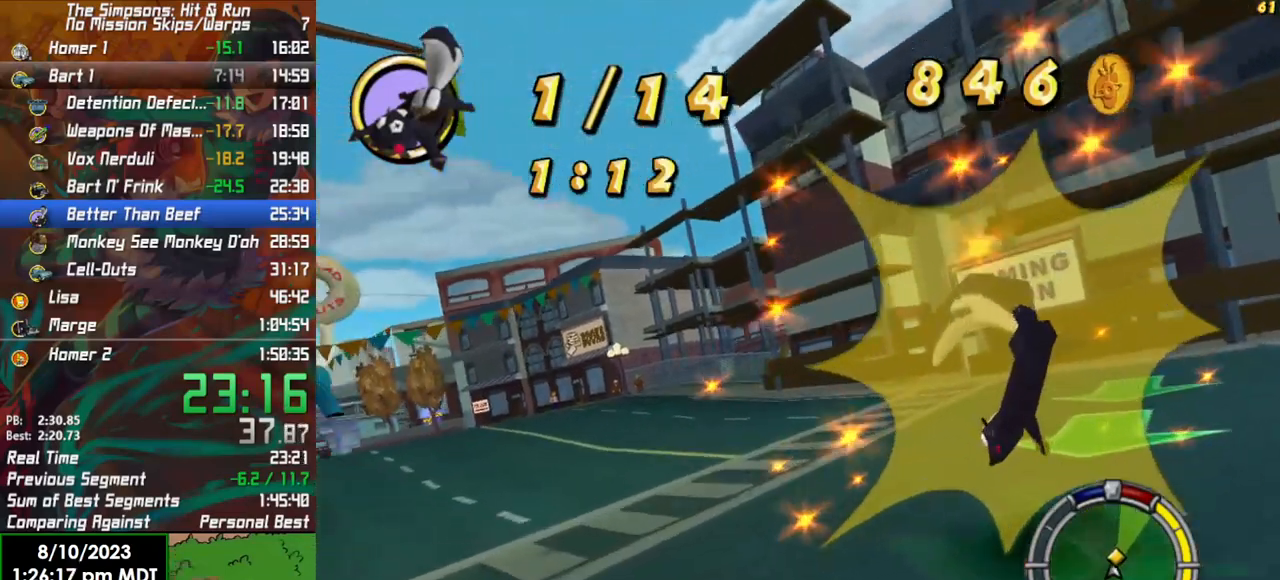
{"buttons": ["R2"], "left_stick": "left", "right_stick": "center", "events": [[150, "R2", "down"]]}
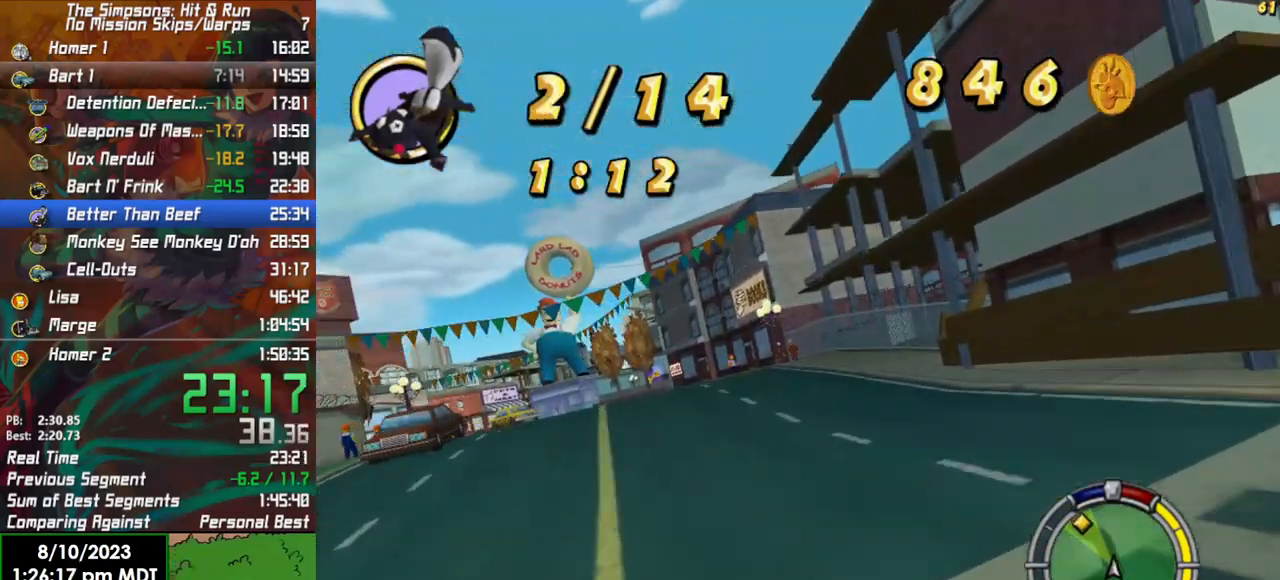
{"buttons": ["R2"], "left_stick": "left", "right_stick": "center", "events": [[267, "left_stick", "center"], [467, "left_stick", "left"]]}
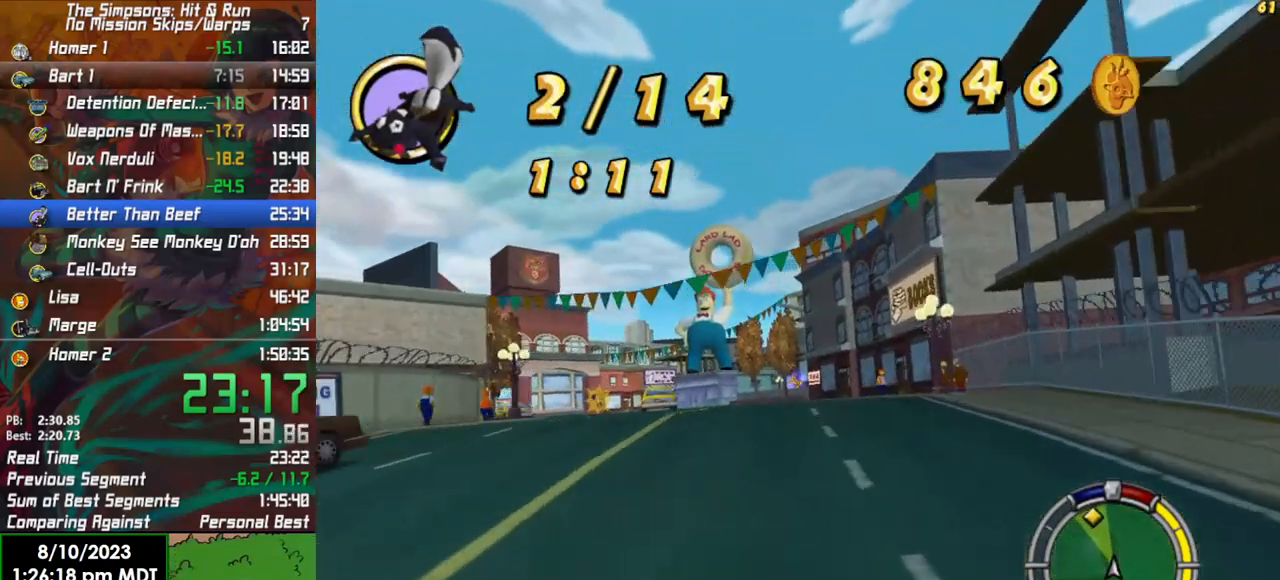
{"buttons": ["R2"], "left_stick": "center", "right_stick": "center", "events": [[300, "left_stick", "center"]]}
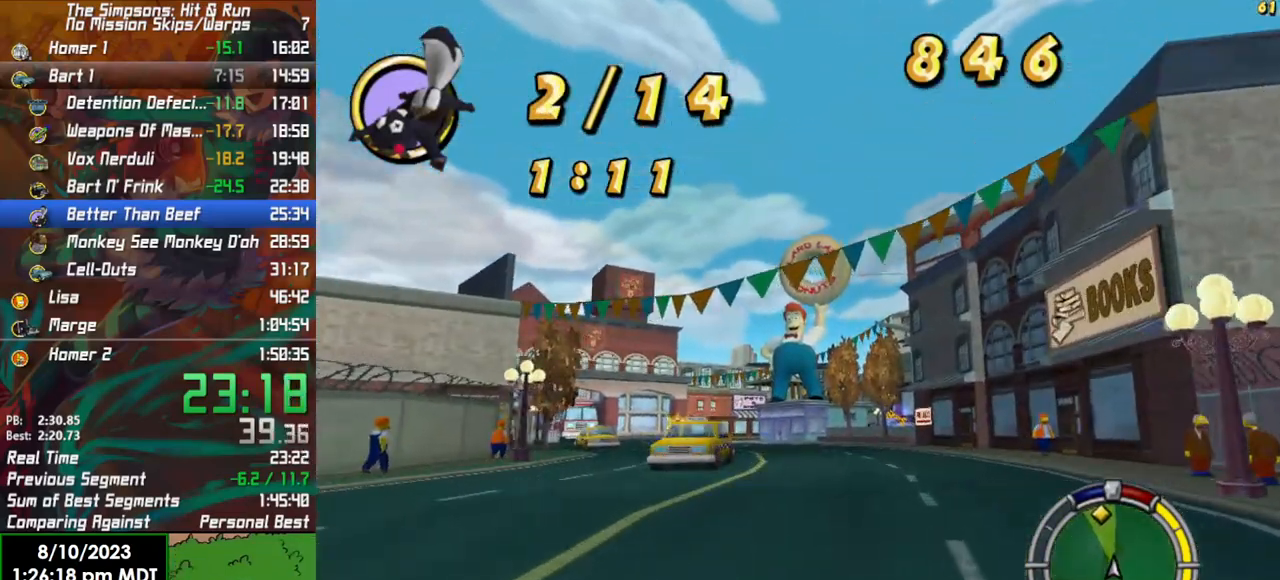
{"buttons": ["R2"], "left_stick": "center", "right_stick": "center", "events": [[50, "left_stick", "left"], [300, "left_stick", "center"]]}
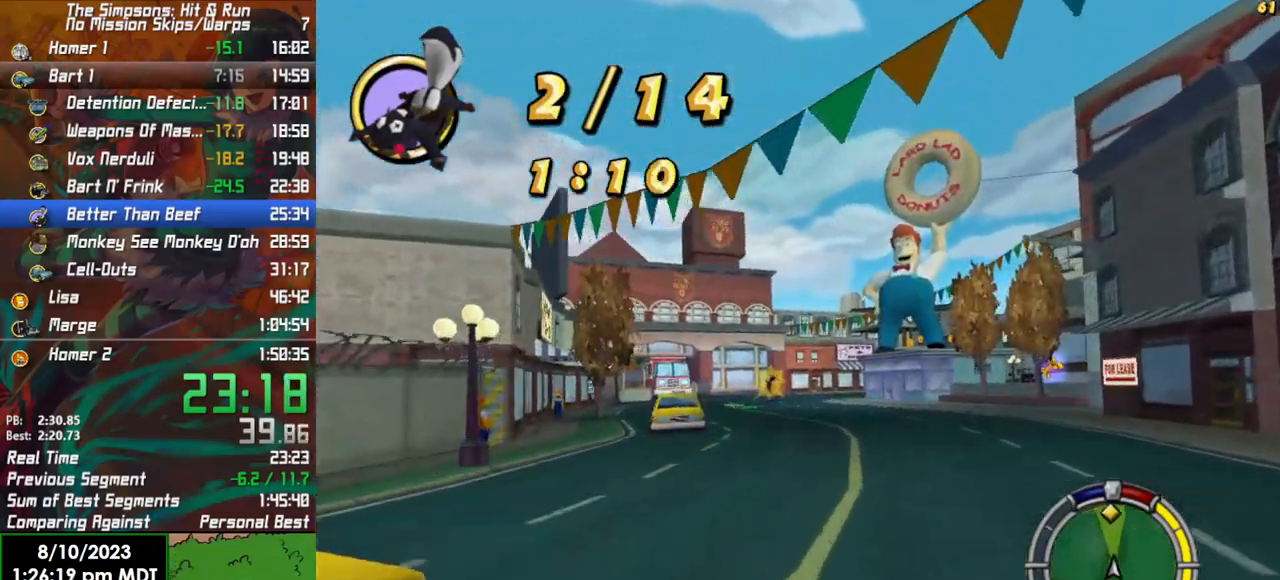
{"buttons": ["R2"], "left_stick": "center", "right_stick": "center", "events": [[83, "left_stick", "left"], [333, "left_stick", "center"]]}